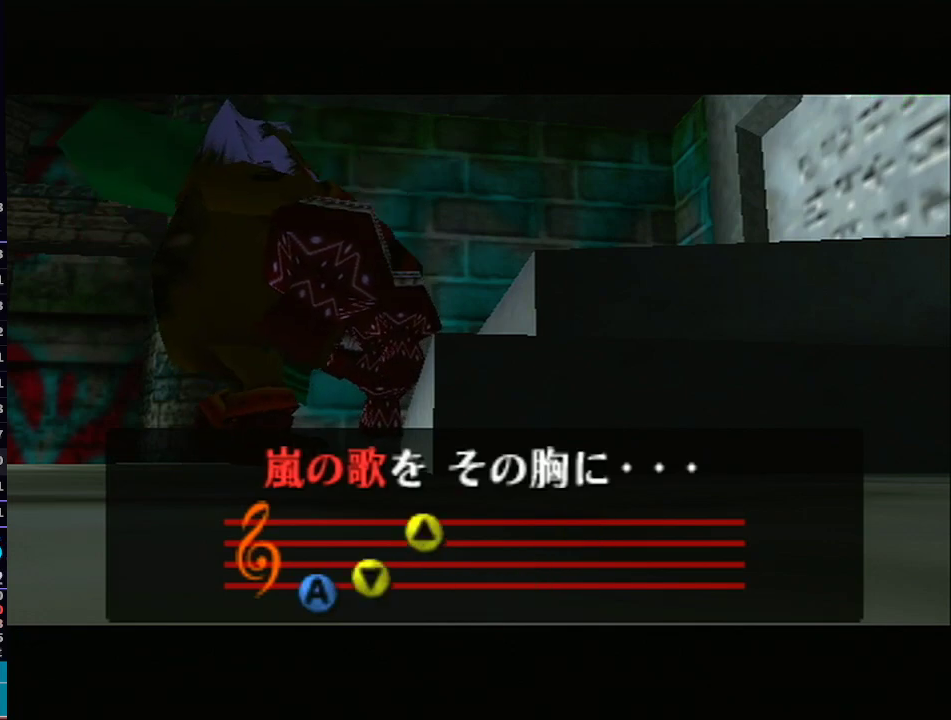
Gameplay with a controller (Nintendo layout); each line is a JSON object with the inputs held at the frame after it. "events" lists button and stick changes between this image and that frame as [ms after this image, input, new state], when the widget could be followed in between. Not read: L3 R3.
{"buttons": ["Z"], "left_stick": "center", "right_stick": "center", "events": [[250, "A", "down"], [417, "Z", "down"], [433, "A", "up"]]}
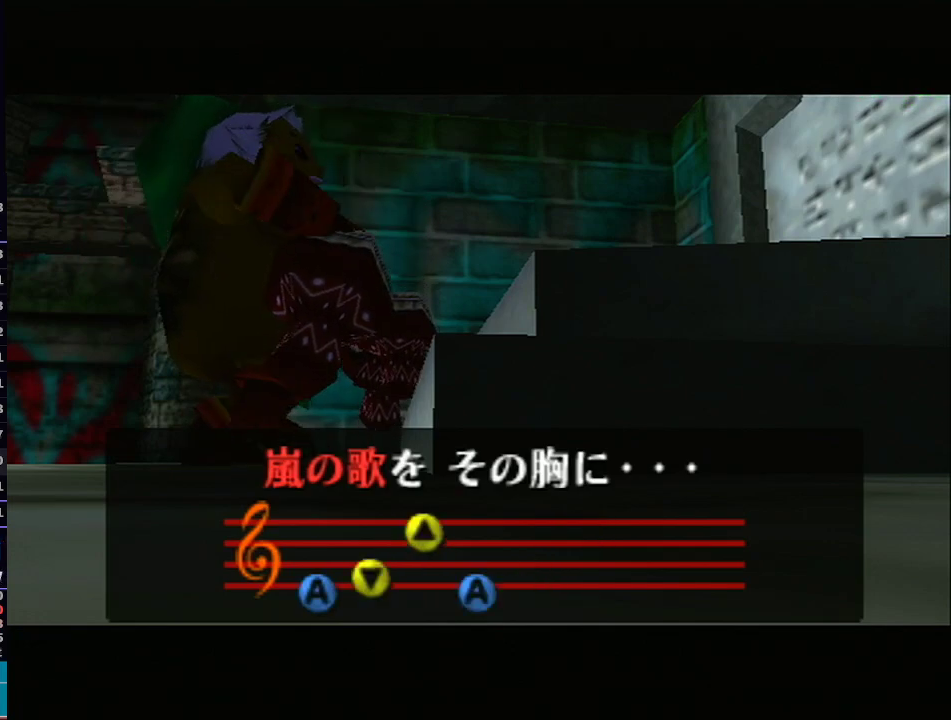
{"buttons": [], "left_stick": "center", "right_stick": "center", "events": [[67, "Z", "up"]]}
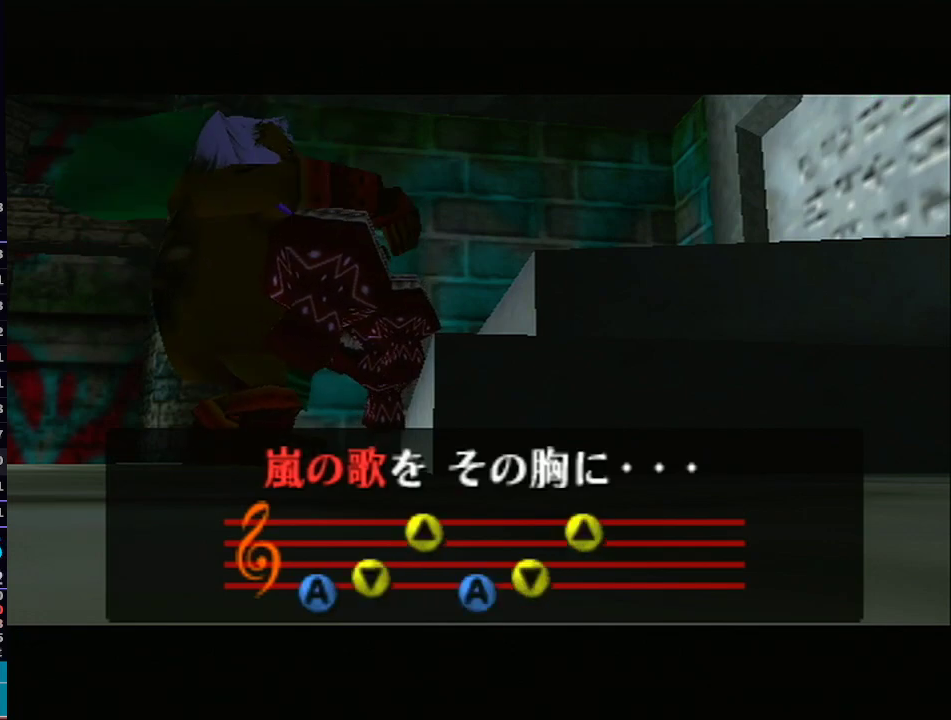
{"buttons": [], "left_stick": "center", "right_stick": "center", "events": [[17, "A", "down"], [167, "Z", "down"], [200, "A", "up"], [283, "Z", "up"]]}
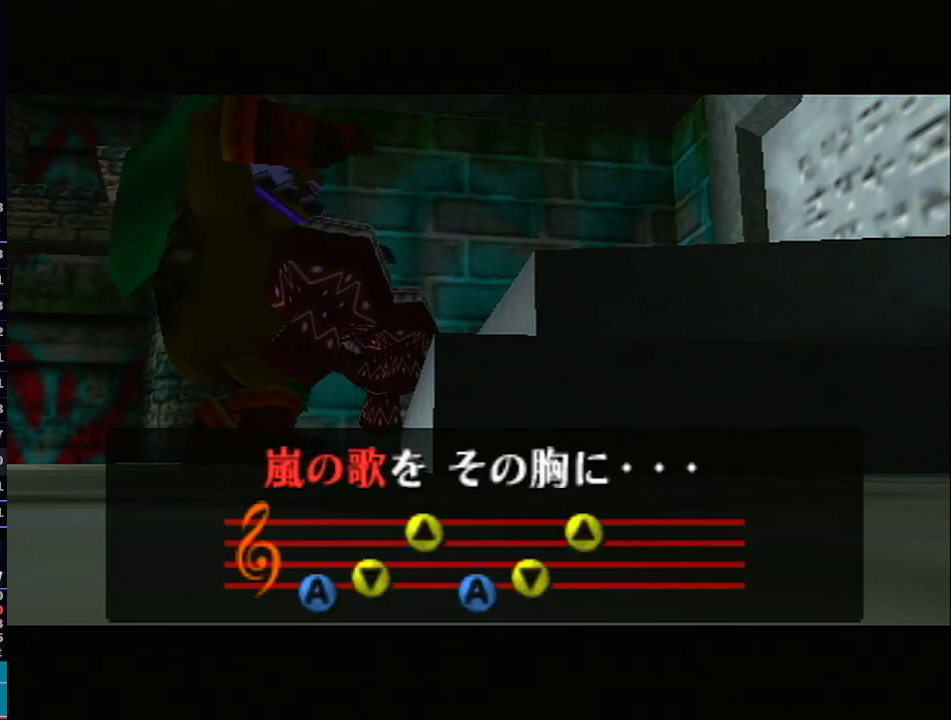
{"buttons": [], "left_stick": "center", "right_stick": "center", "events": []}
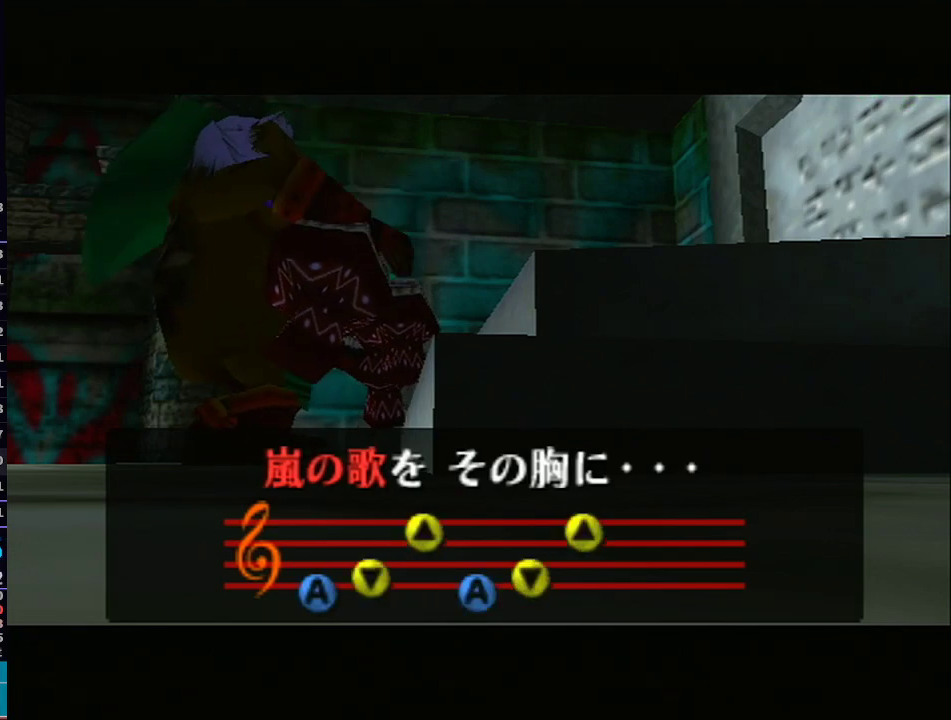
{"buttons": [], "left_stick": "center", "right_stick": "center", "events": []}
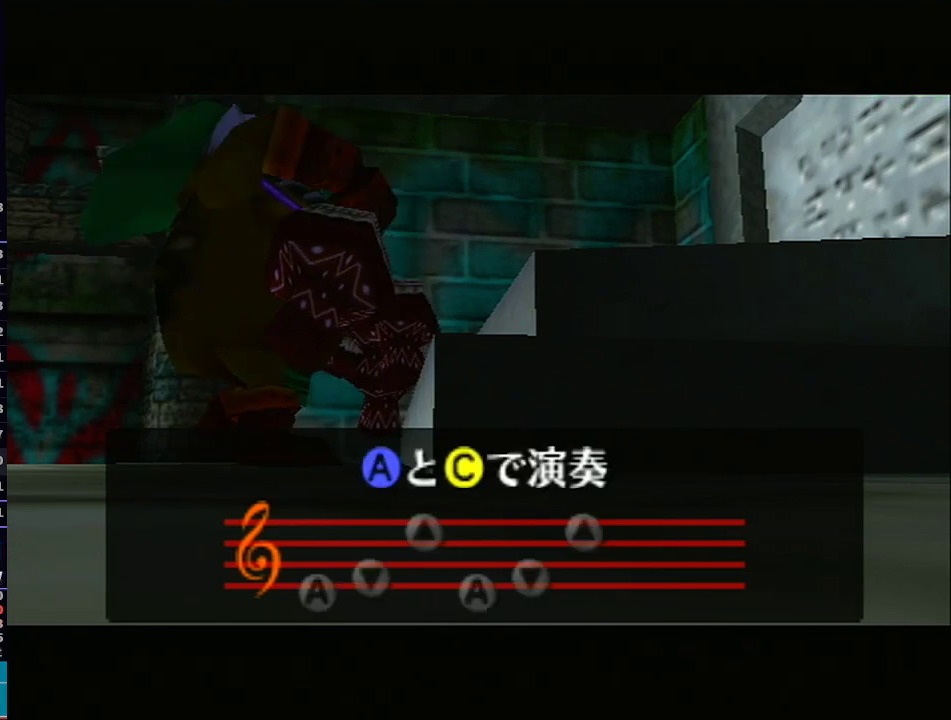
{"buttons": ["A"], "left_stick": "center", "right_stick": "up", "events": [[117, "A", "down"], [233, "Z", "down"], [267, "A", "up"], [350, "right_stick", "up"], [417, "Z", "up"], [483, "A", "down"]]}
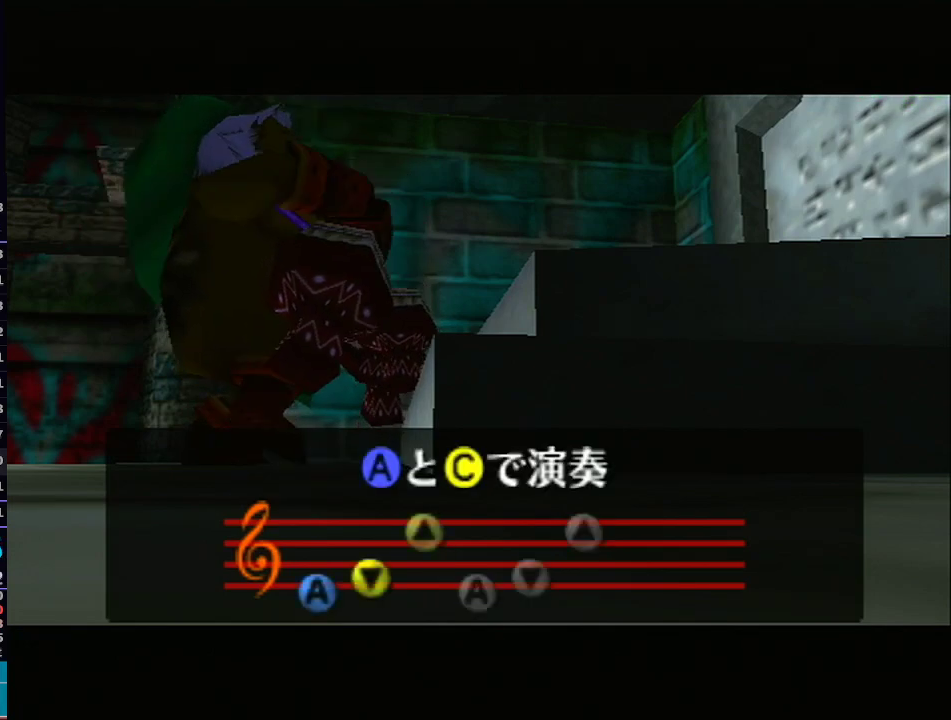
{"buttons": [], "left_stick": "center", "right_stick": "center", "events": [[17, "right_stick", "center"], [100, "A", "up"], [100, "Z", "down"], [217, "right_stick", "up"], [250, "Z", "up"], [383, "right_stick", "center"]]}